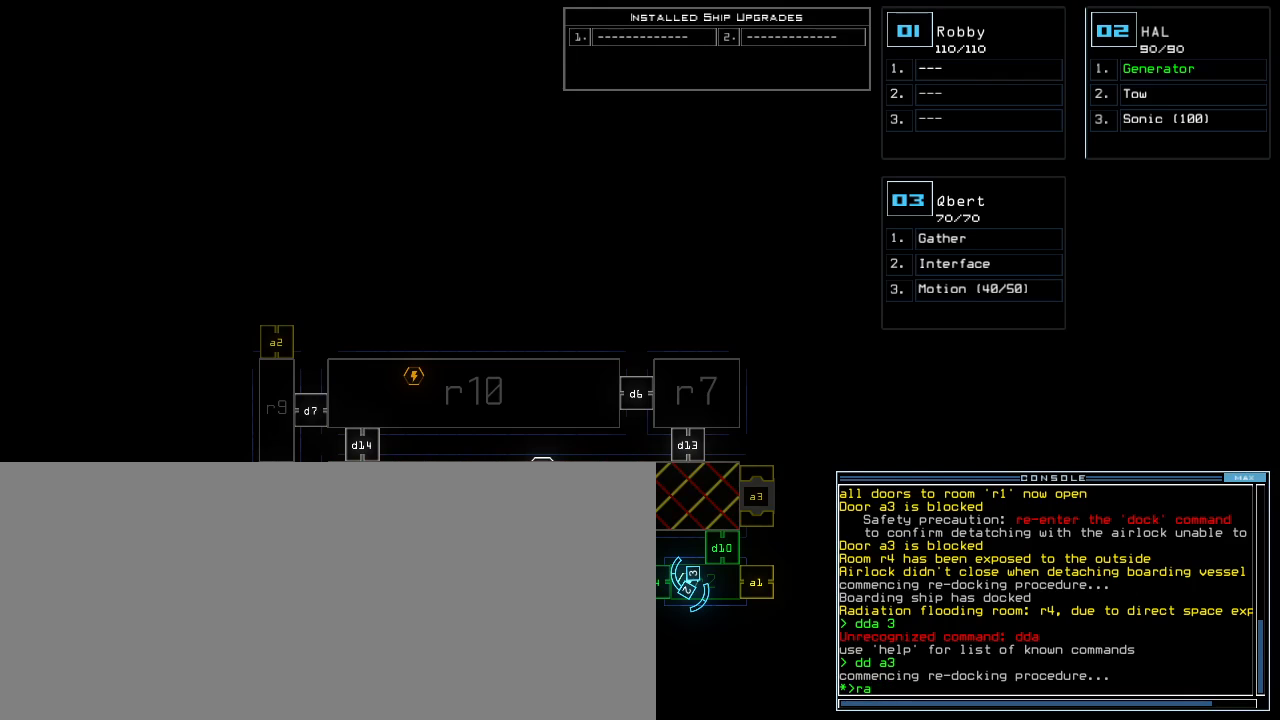
Gameplay with keyboard; each line is a JSON object with the keys held at the frame after it. "events" lists presses ("down") and releases ("up") of ".", "0", "1", "2", "3", "4", "5", "6", "7", "8", "9", "a", "b", "backspace", "c", "caps_lock", "comma", "ctrl_l", "ctrl_r", "d", "down", "e", "equals", "escape", "f", "g", "h", "i", "j", "k", "l", "left", "m", "minus", "n", "o", "p", "q", "quote", "r", "return", "right", "s", "semicolon", "shift_l", "shift_r", "space", "t", "tab", "tilde", "u", "up", "v", "w", "x", "y" and "z" between this image and that frame as [ms after this image, input, new state], when the widget could be followed in between. No other keys are recorded. Mouse input is not recorded.
{"keys": [], "events": []}
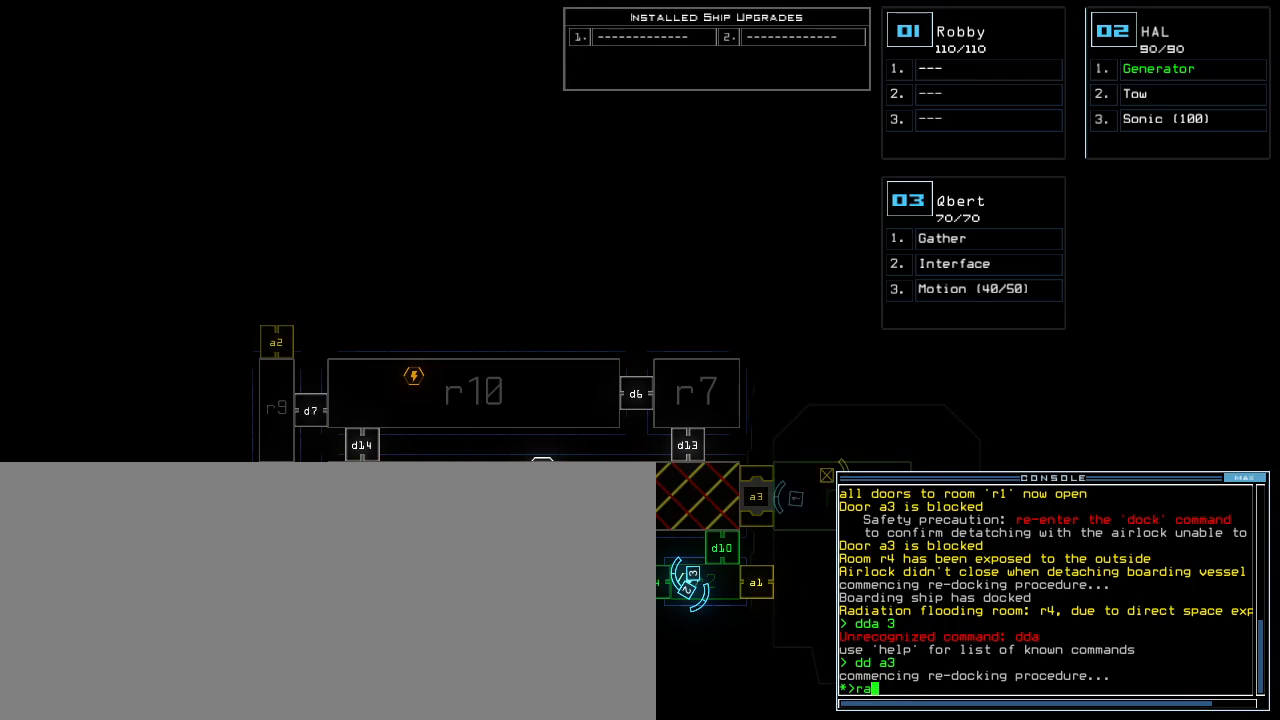
{"keys": [], "events": []}
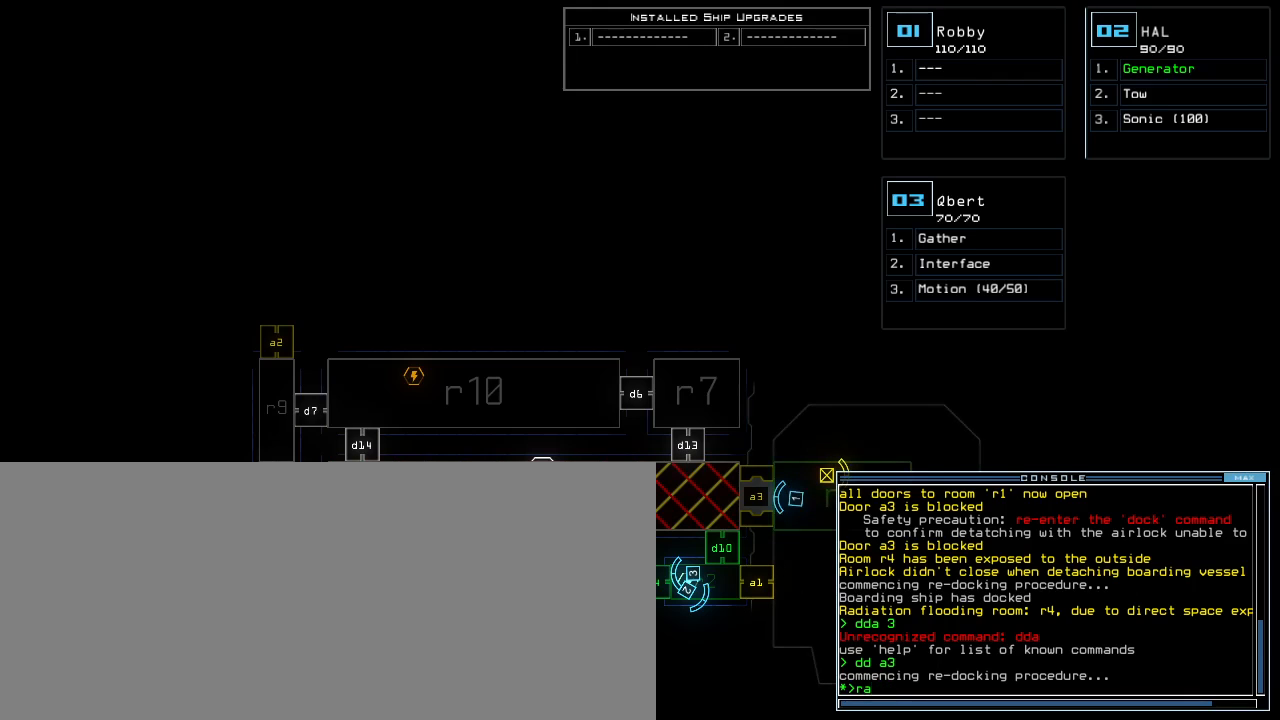
{"keys": [], "events": [[360, "return", "down"], [440, "return", "up"]]}
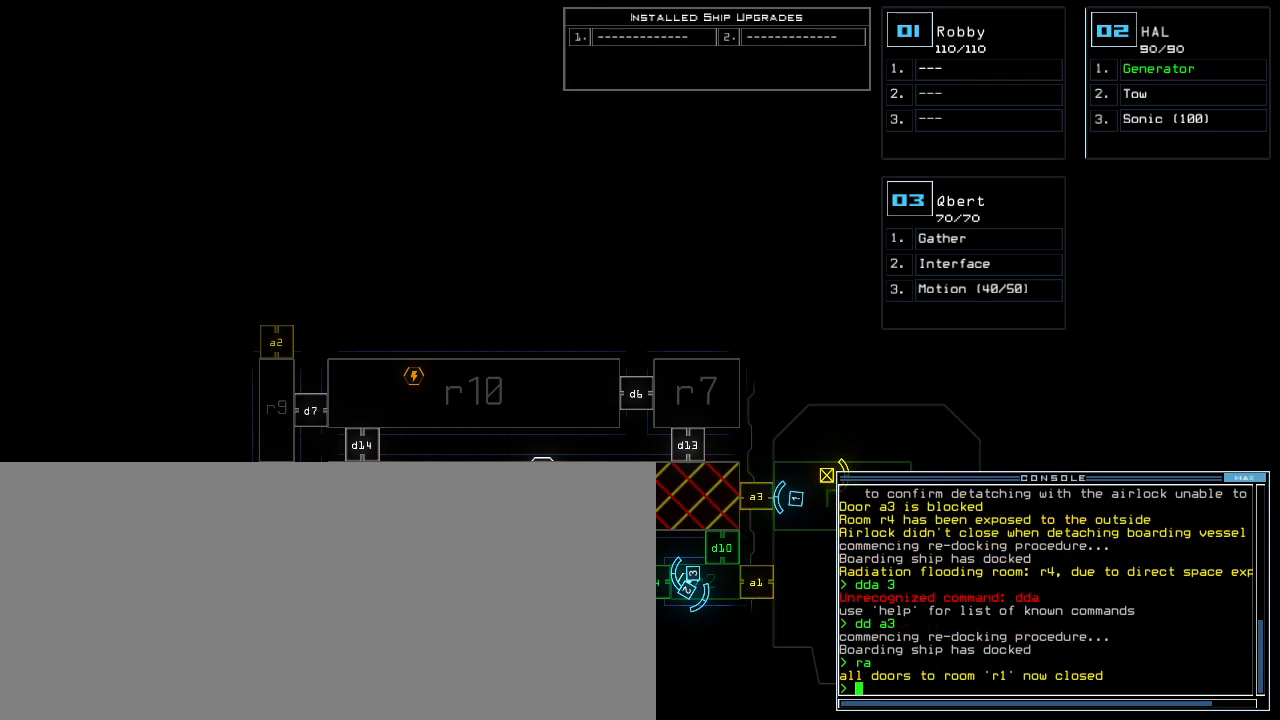
{"keys": ["1"], "events": [[200, "d", "down"], [280, "d", "up"], [420, "1", "down"], [460, "1", "up"], [500, "1", "down"]]}
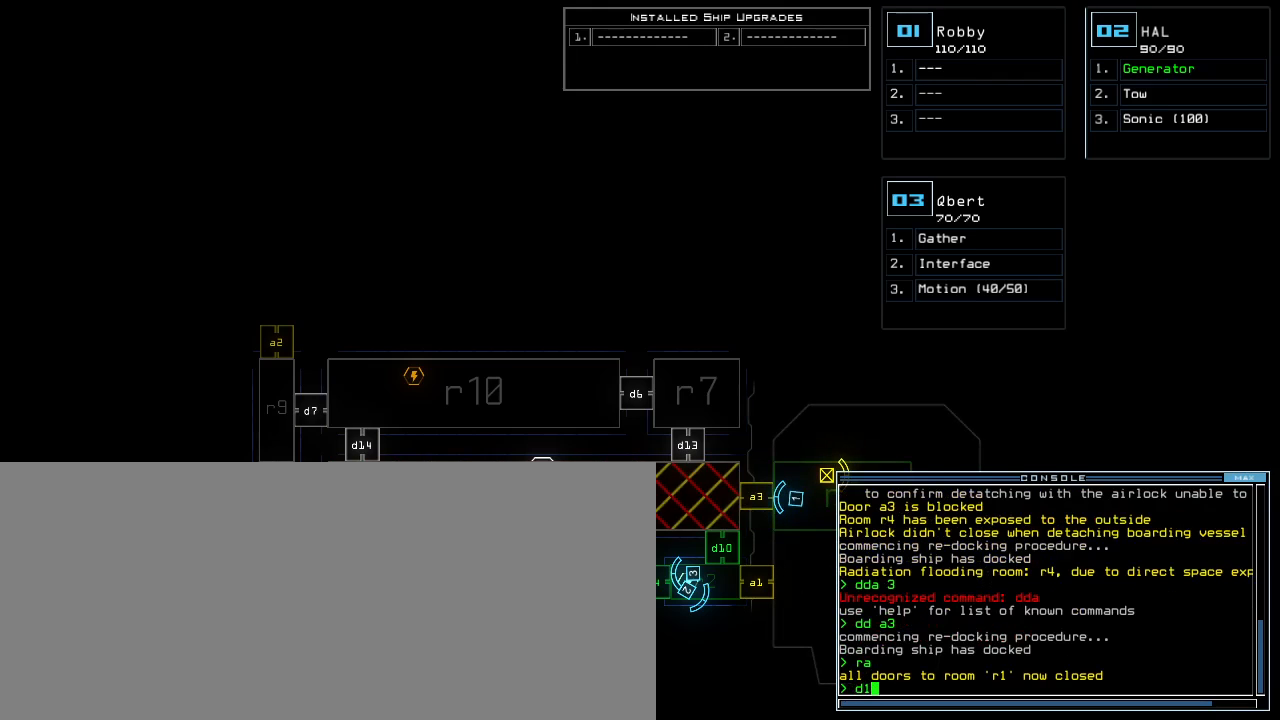
{"keys": [], "events": [[80, "1", "up"]]}
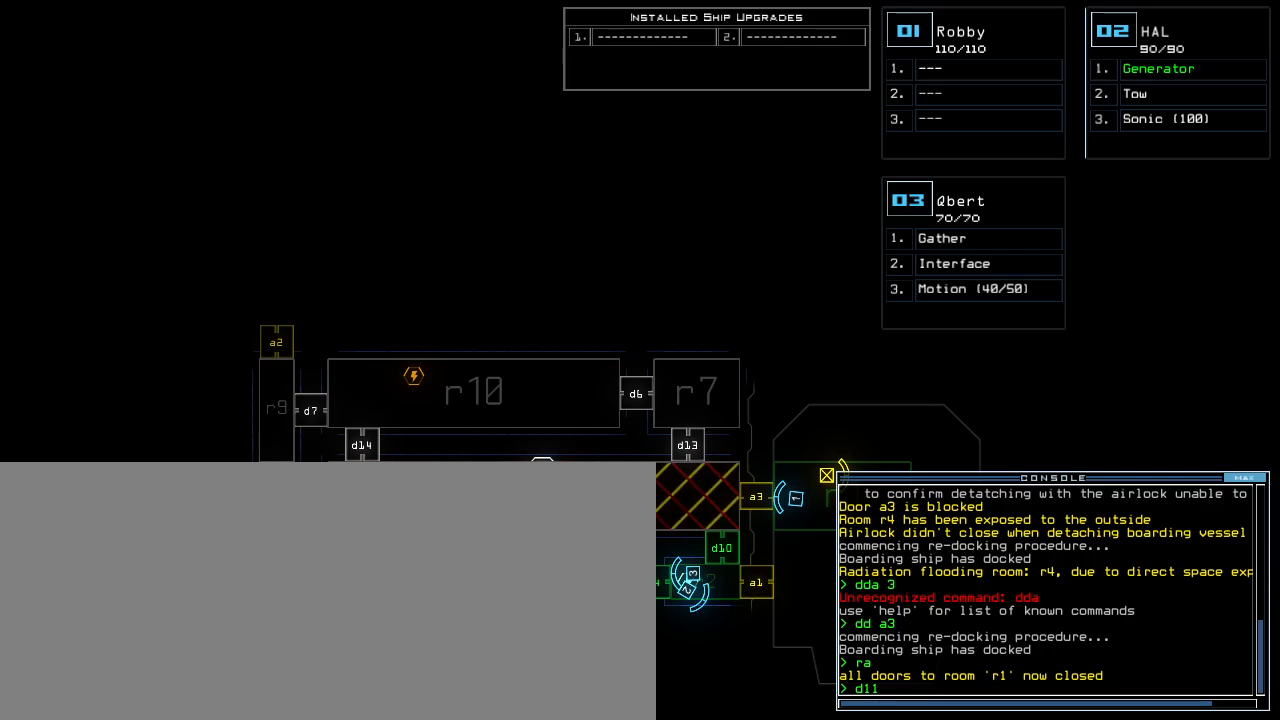
{"keys": [], "events": [[160, "return", "down"], [220, "return", "up"]]}
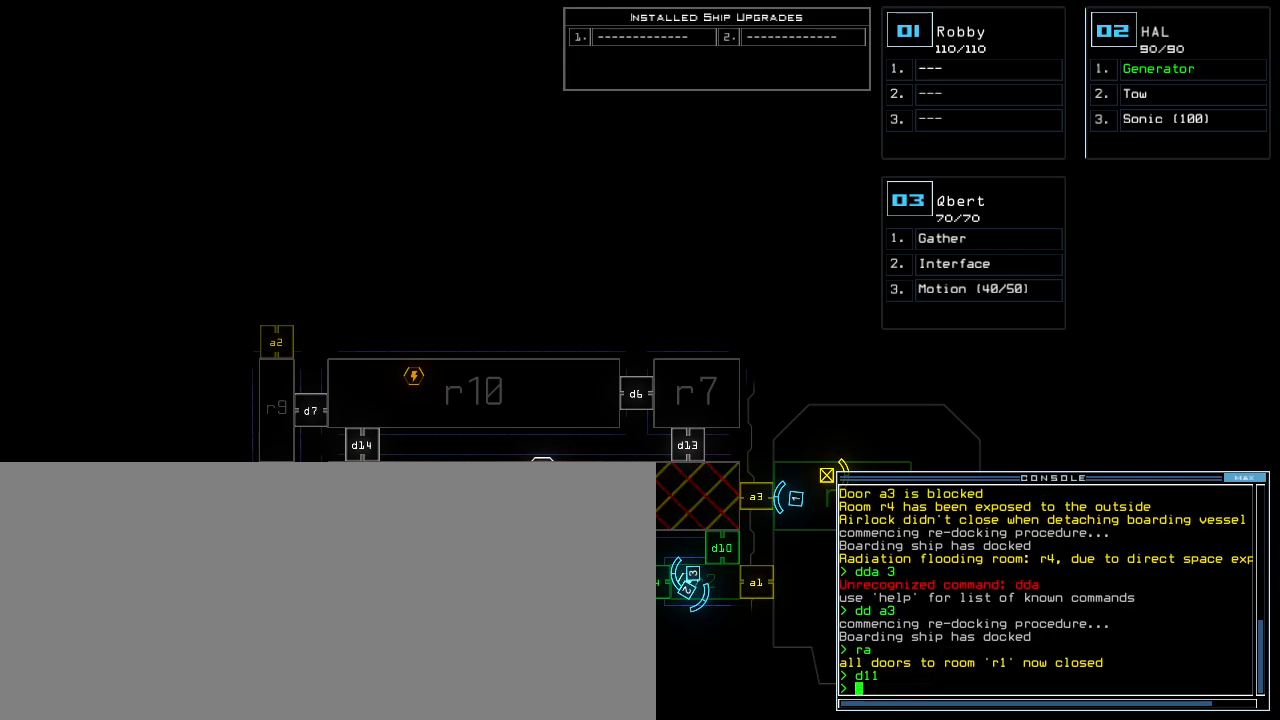
{"keys": ["space"], "events": [[440, "space", "down"]]}
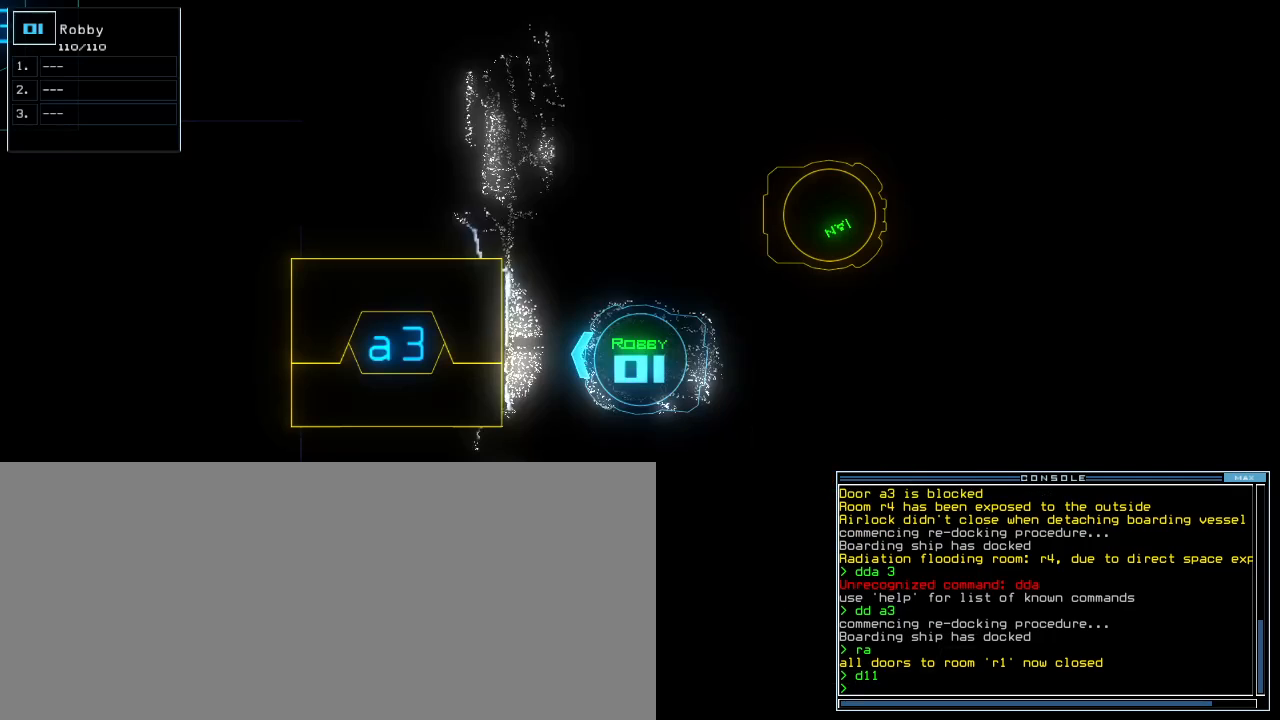
{"keys": ["space"], "events": []}
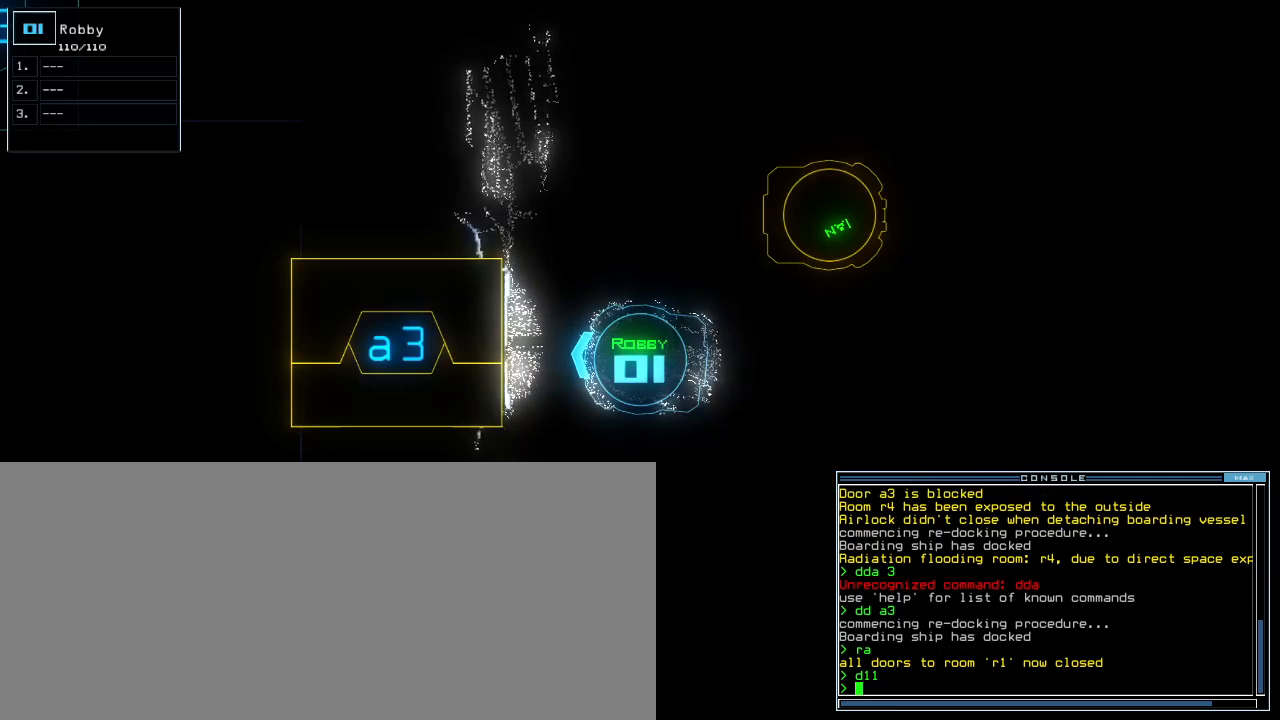
{"keys": [], "events": [[440, "space", "up"]]}
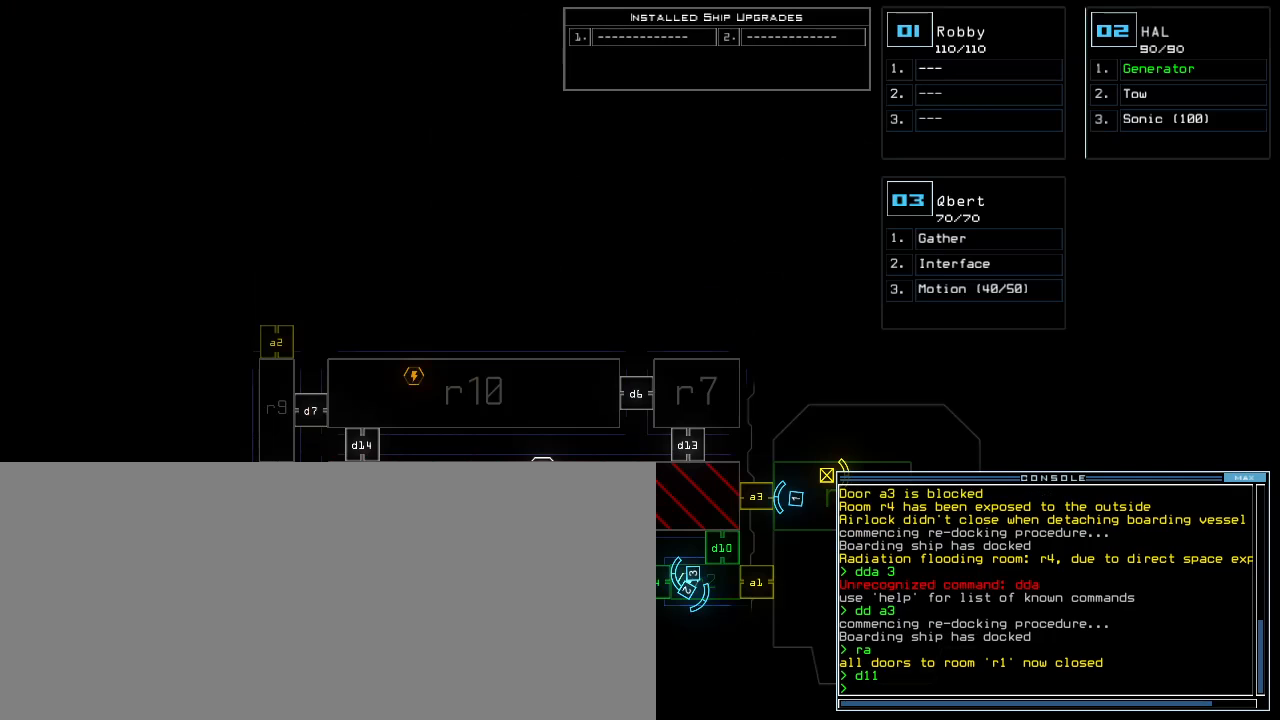
{"keys": [], "events": [[440, "d", "down"], [480, "d", "up"]]}
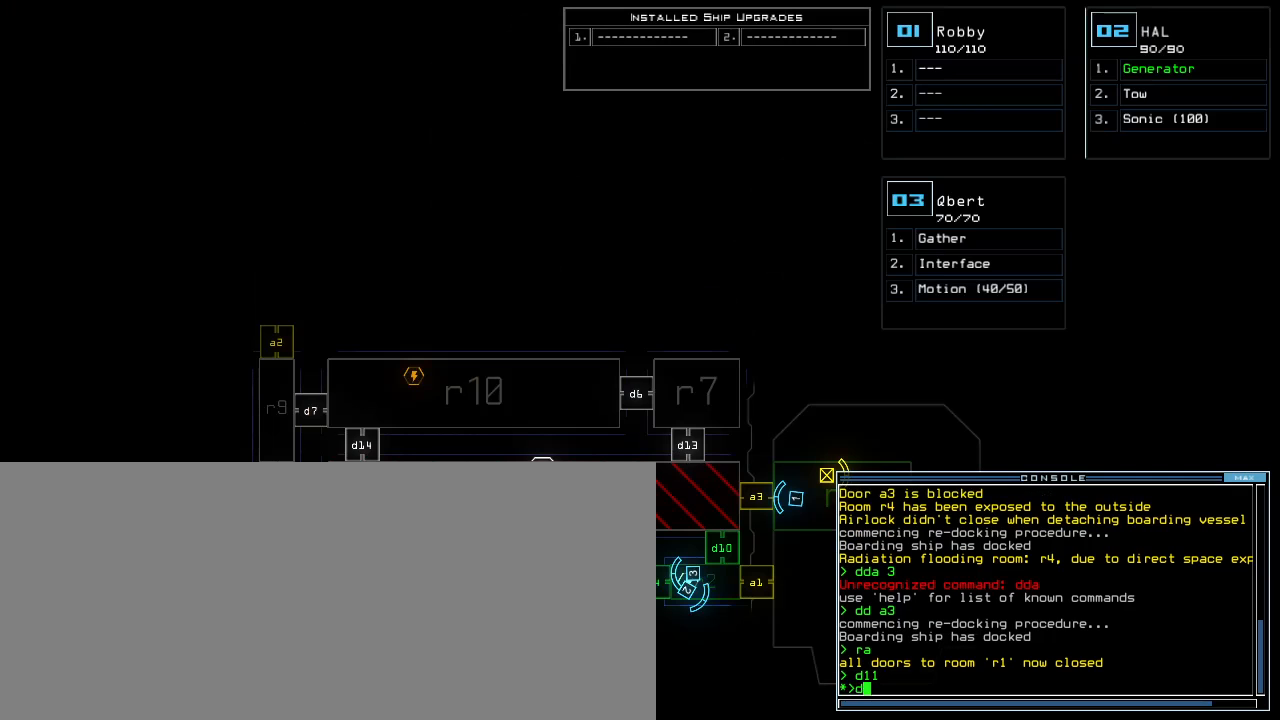
{"keys": ["1"], "events": [[40, "d", "down"], [120, "d", "up"], [120, "space", "down"], [180, "a", "down"], [240, "space", "up"], [280, "a", "up"], [460, "1", "down"]]}
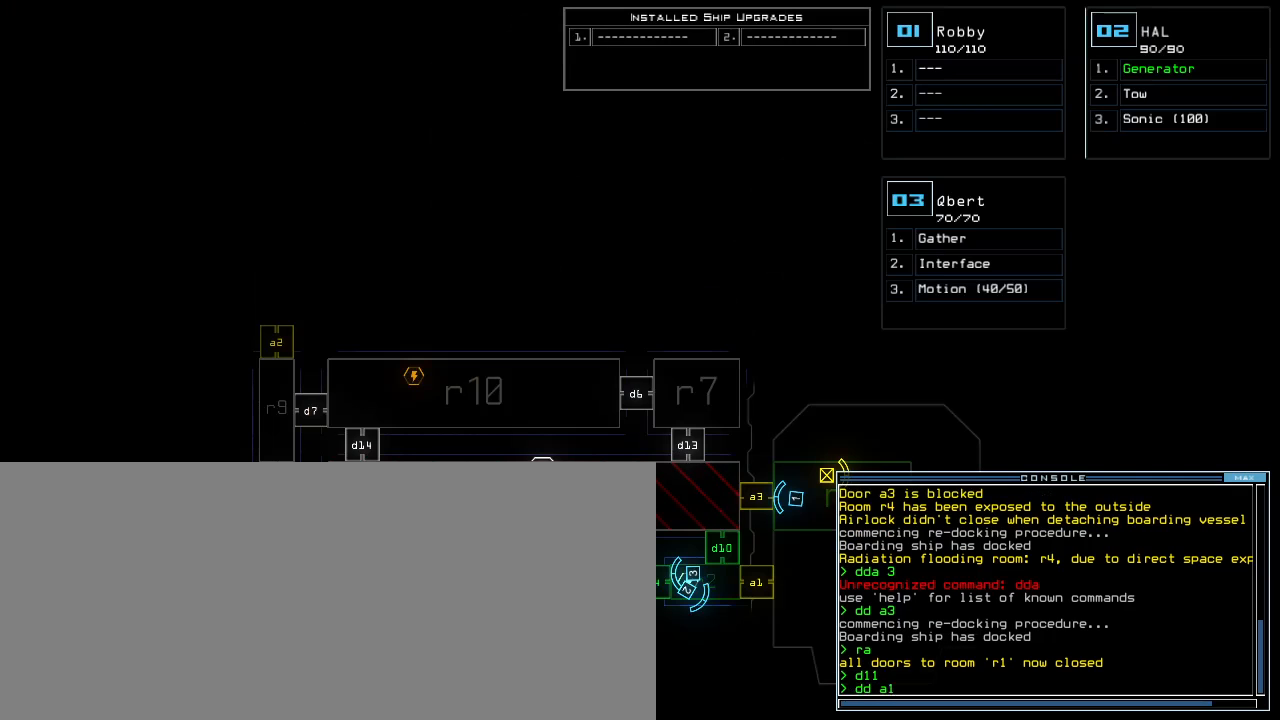
{"keys": [], "events": [[20, "1", "up"], [20, "return", "down"], [80, "return", "up"]]}
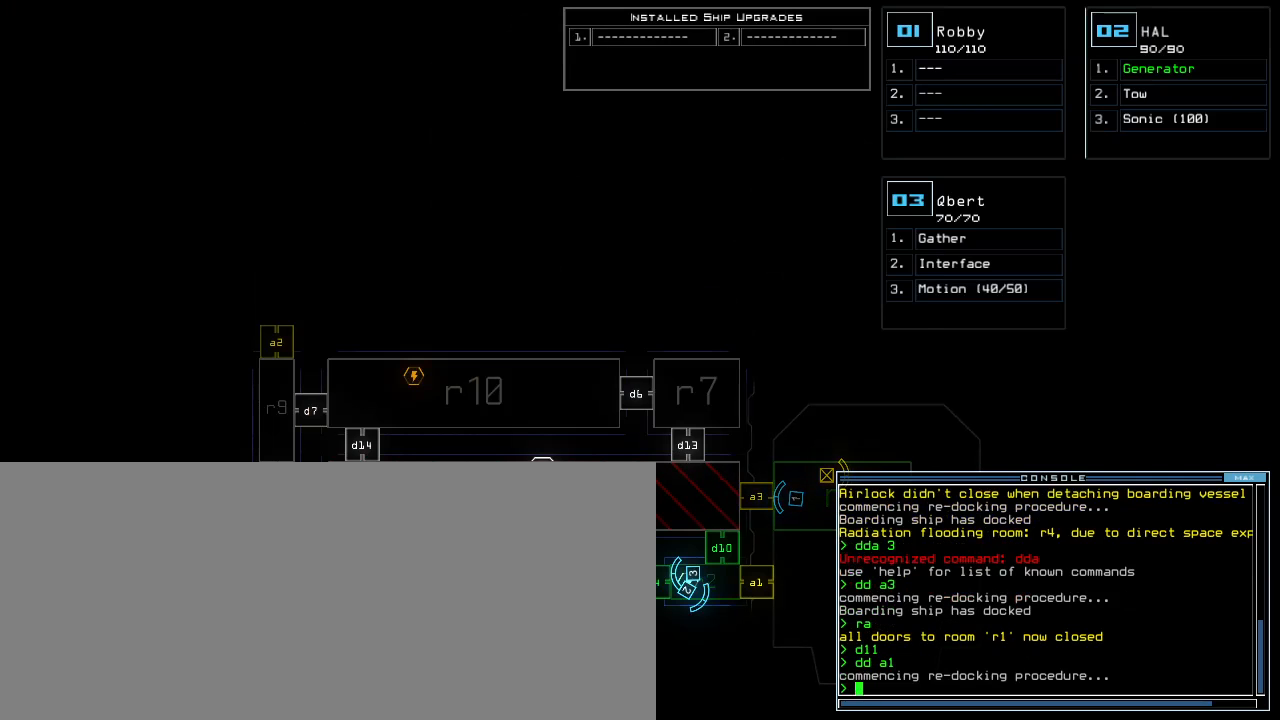
{"keys": [], "events": [[100, "3", "down"], [180, "3", "up"]]}
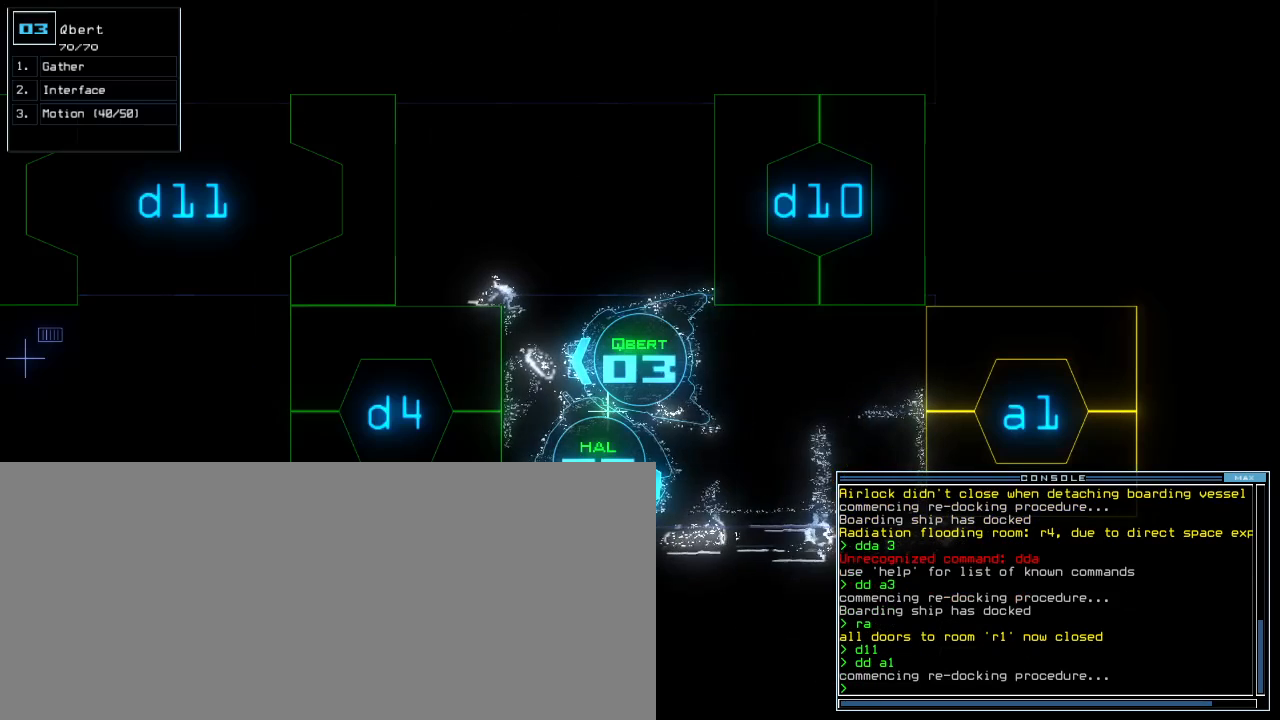
{"keys": [], "events": []}
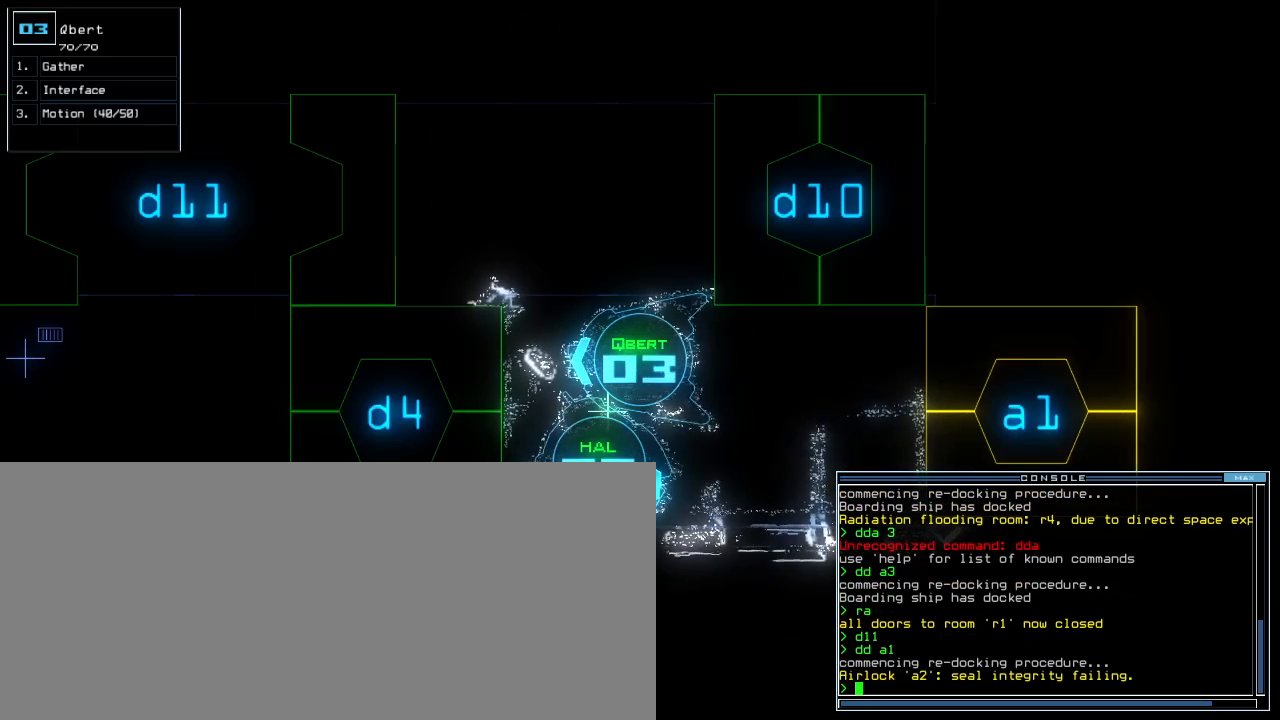
{"keys": [], "events": []}
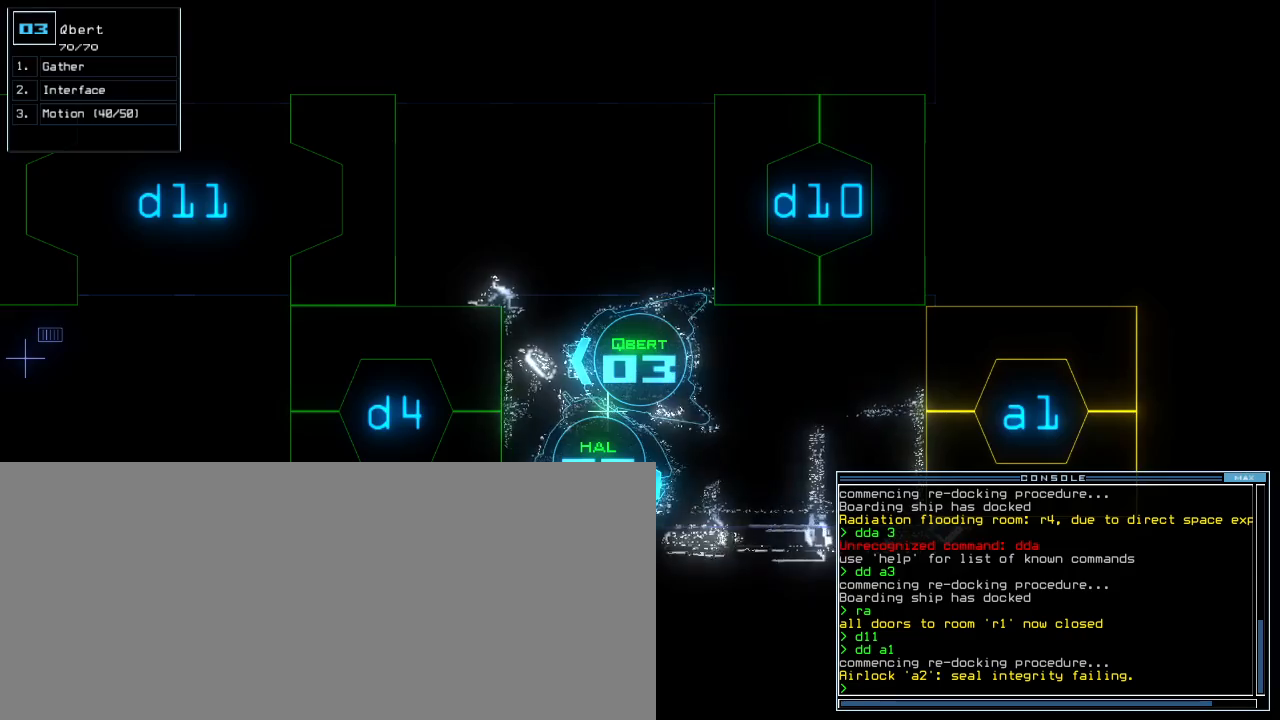
{"keys": [], "events": [[120, "space", "down"], [200, "space", "up"]]}
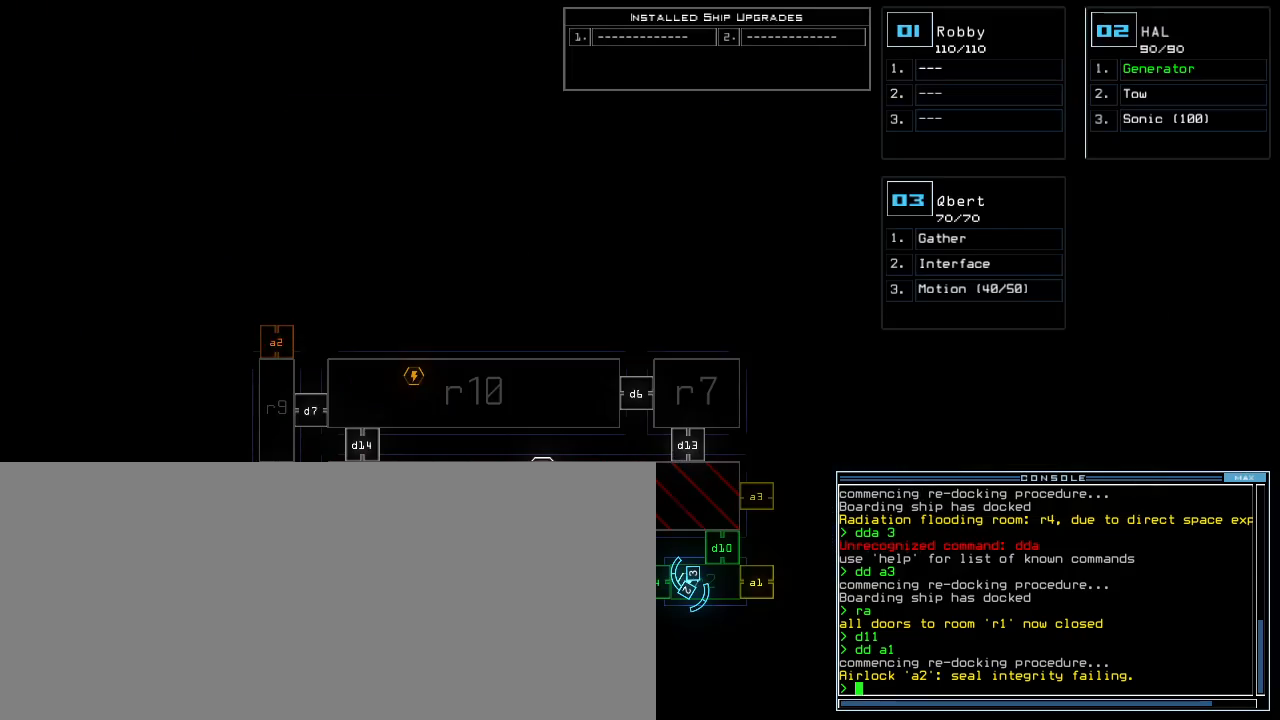
{"keys": [], "events": []}
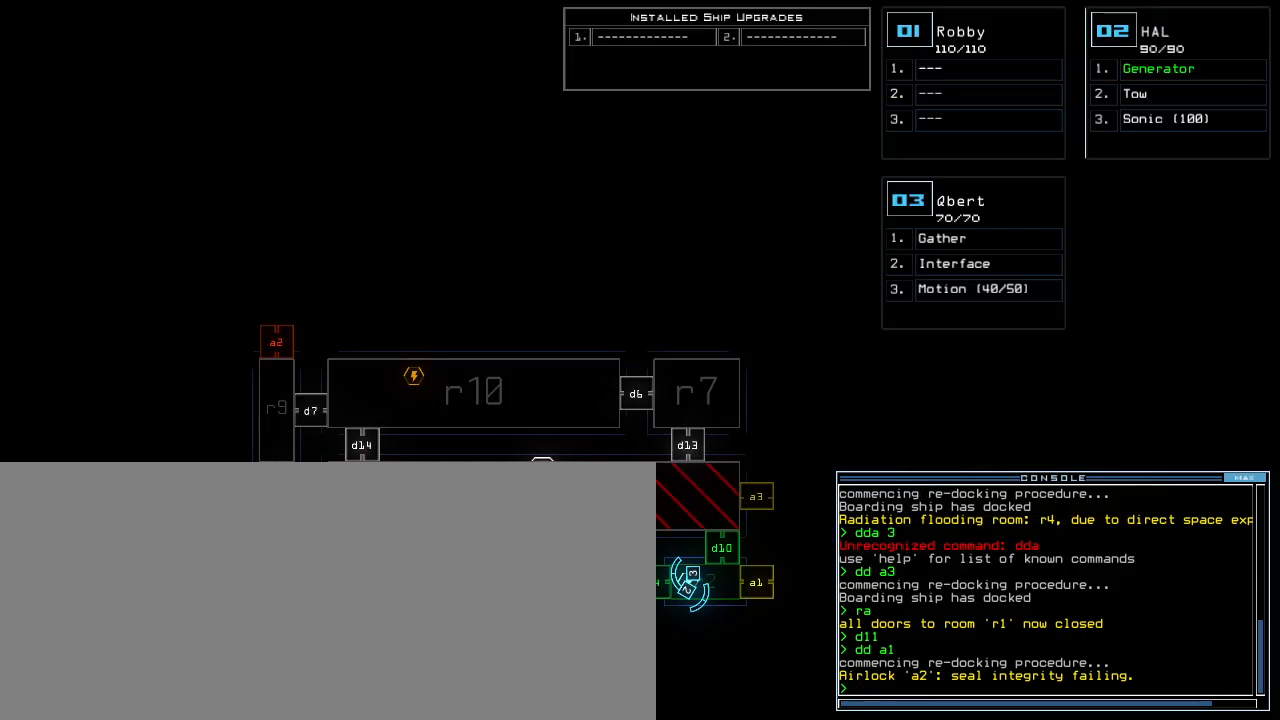
{"keys": [], "events": []}
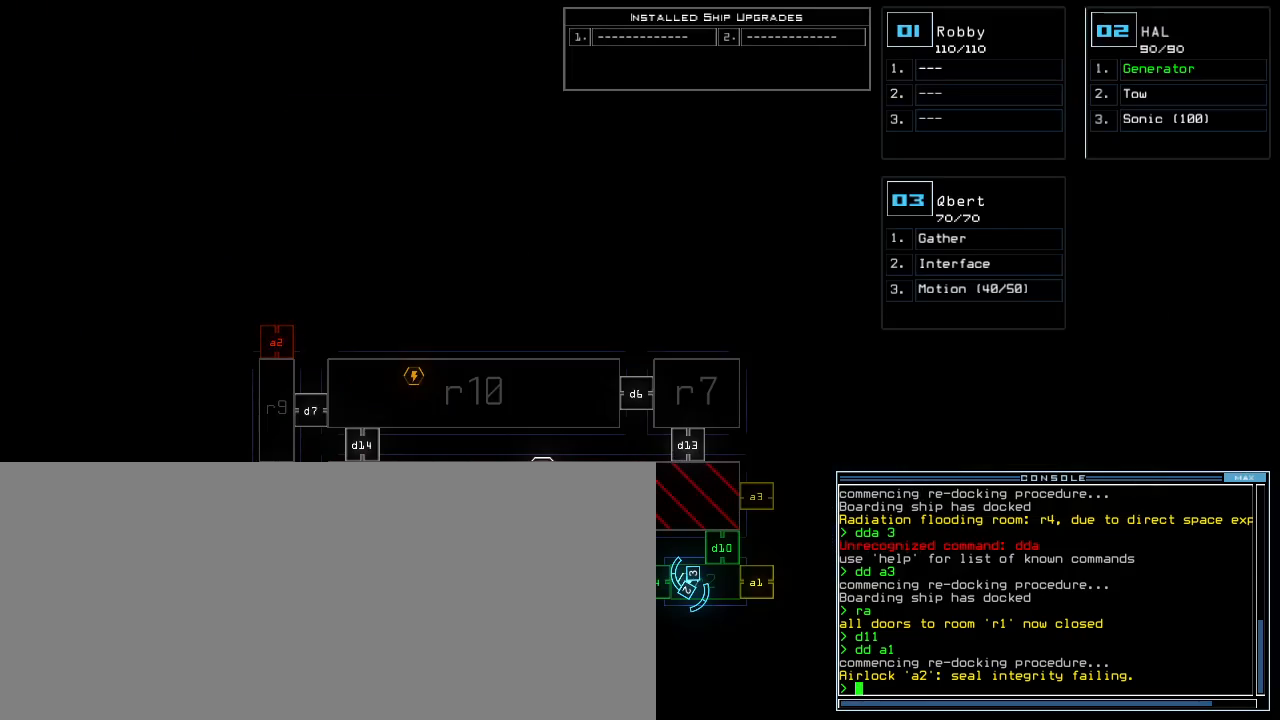
{"keys": ["left", "up"], "events": [[200, "3", "down"], [260, "3", "up"], [260, "right", "down"], [280, "up", "down"], [440, "right", "up"], [480, "left", "down"]]}
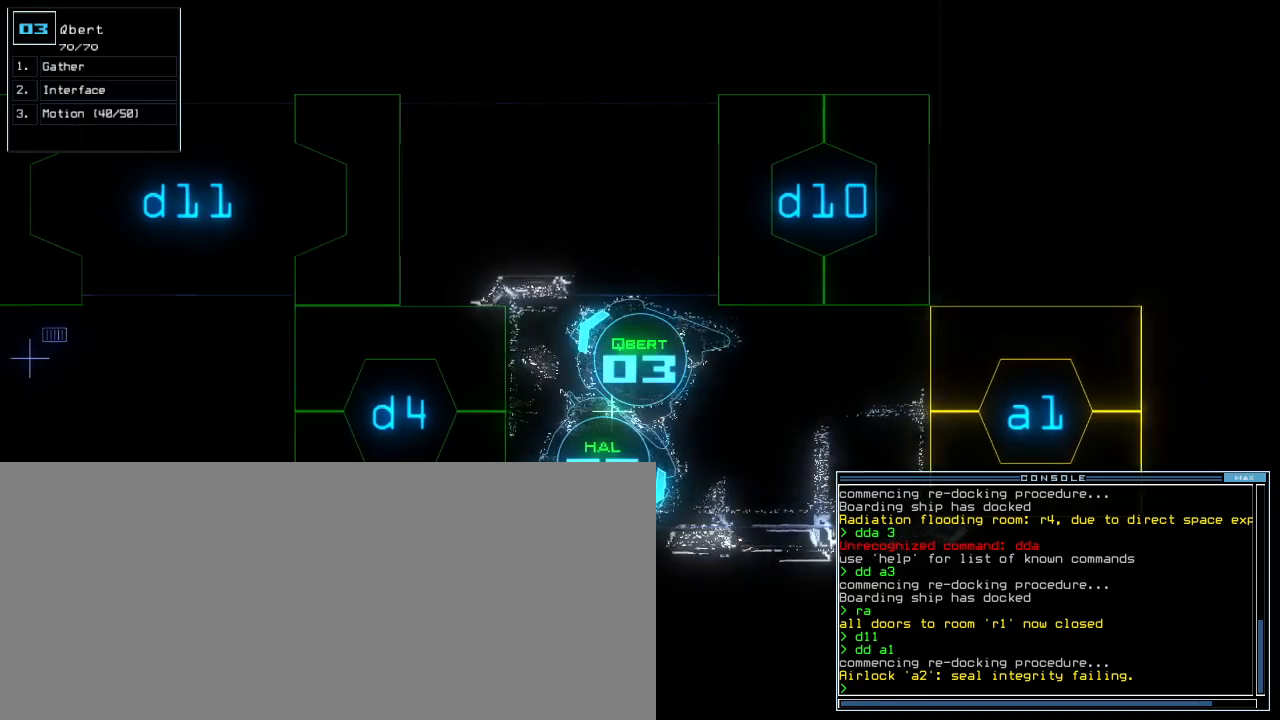
{"keys": ["up"], "events": [[220, "left", "up"]]}
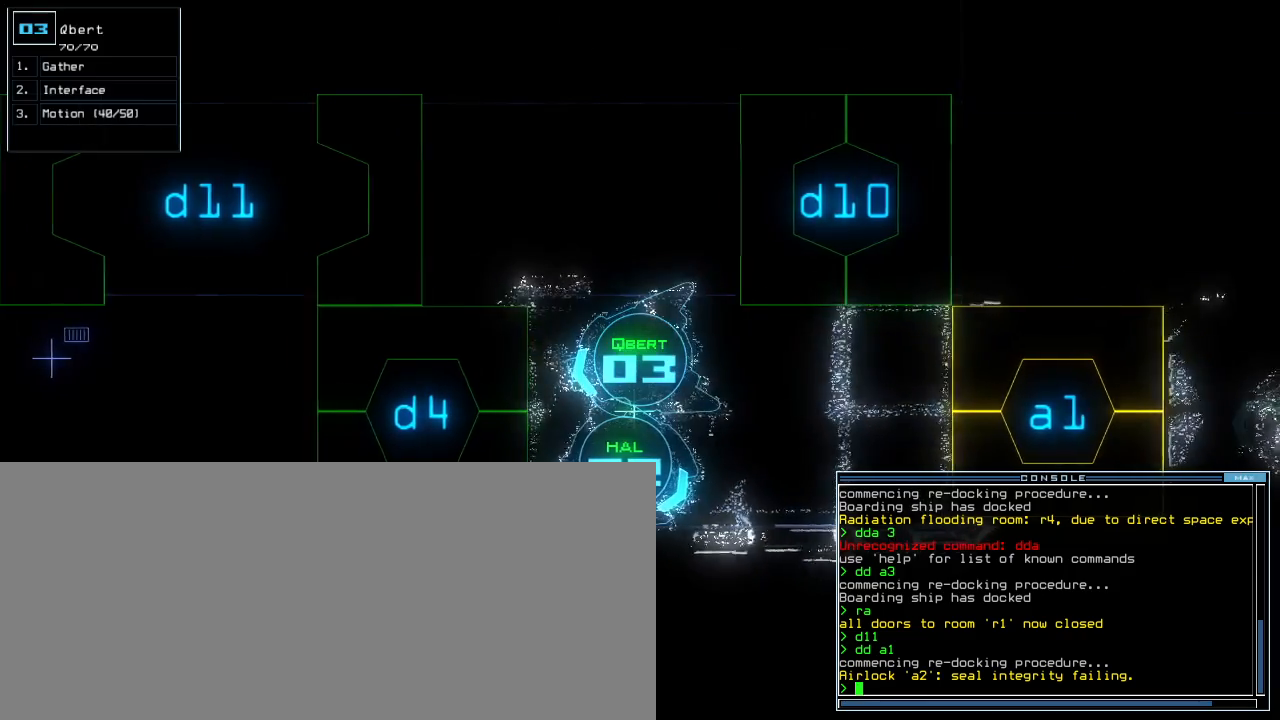
{"keys": [], "events": [[20, "right", "down"], [140, "right", "up"], [380, "left", "down"], [420, "up", "up"], [460, "left", "up"]]}
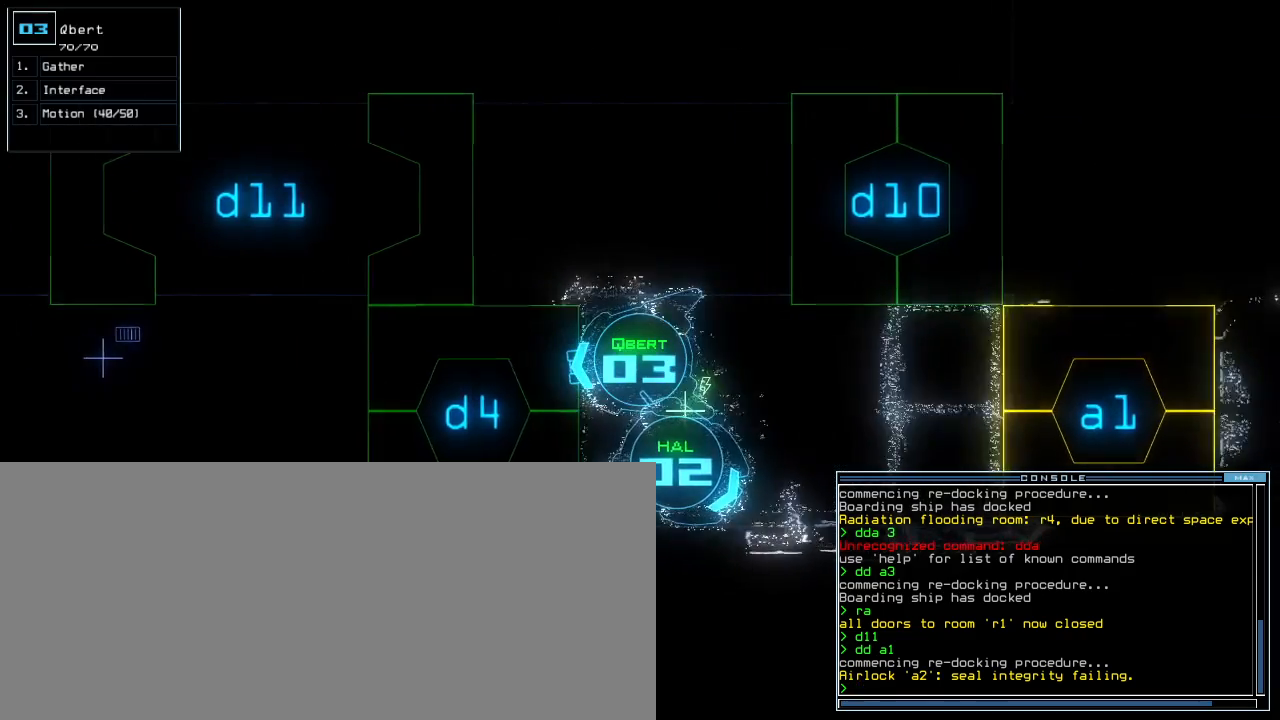
{"keys": [], "events": [[120, "d", "down"], [200, "d", "up"]]}
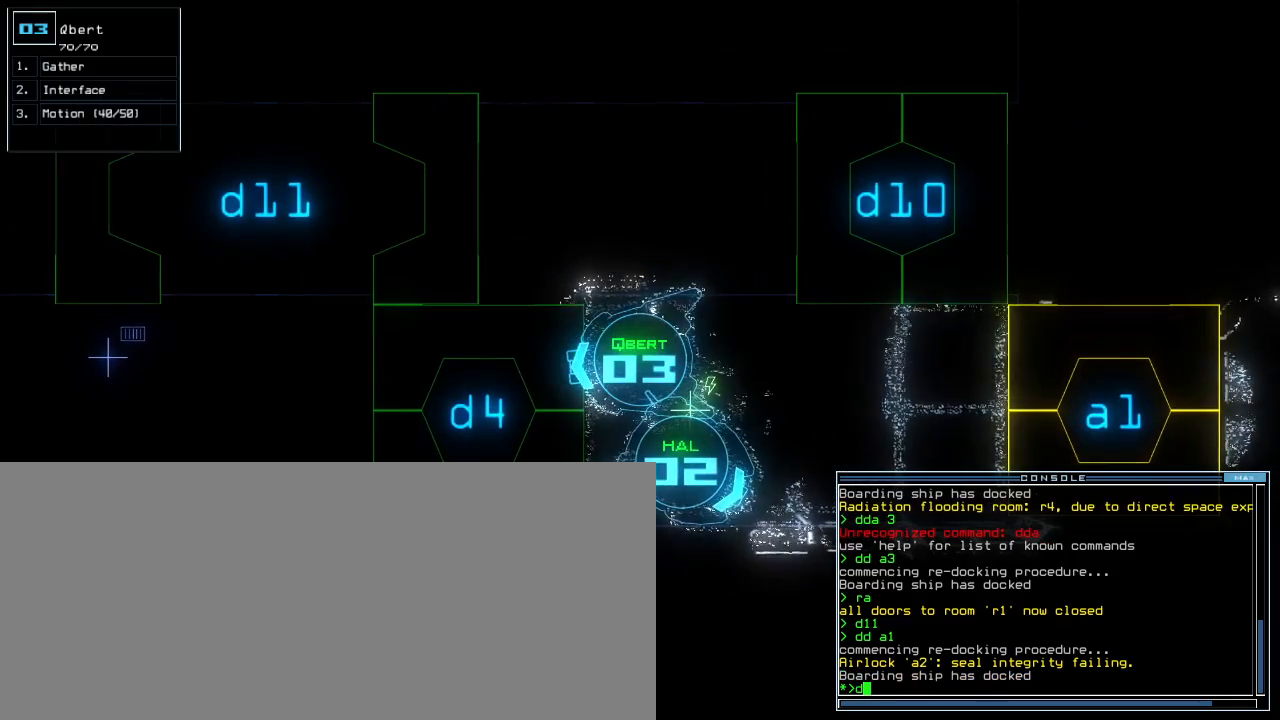
{"keys": [], "events": [[20, "4", "down"], [100, "4", "up"]]}
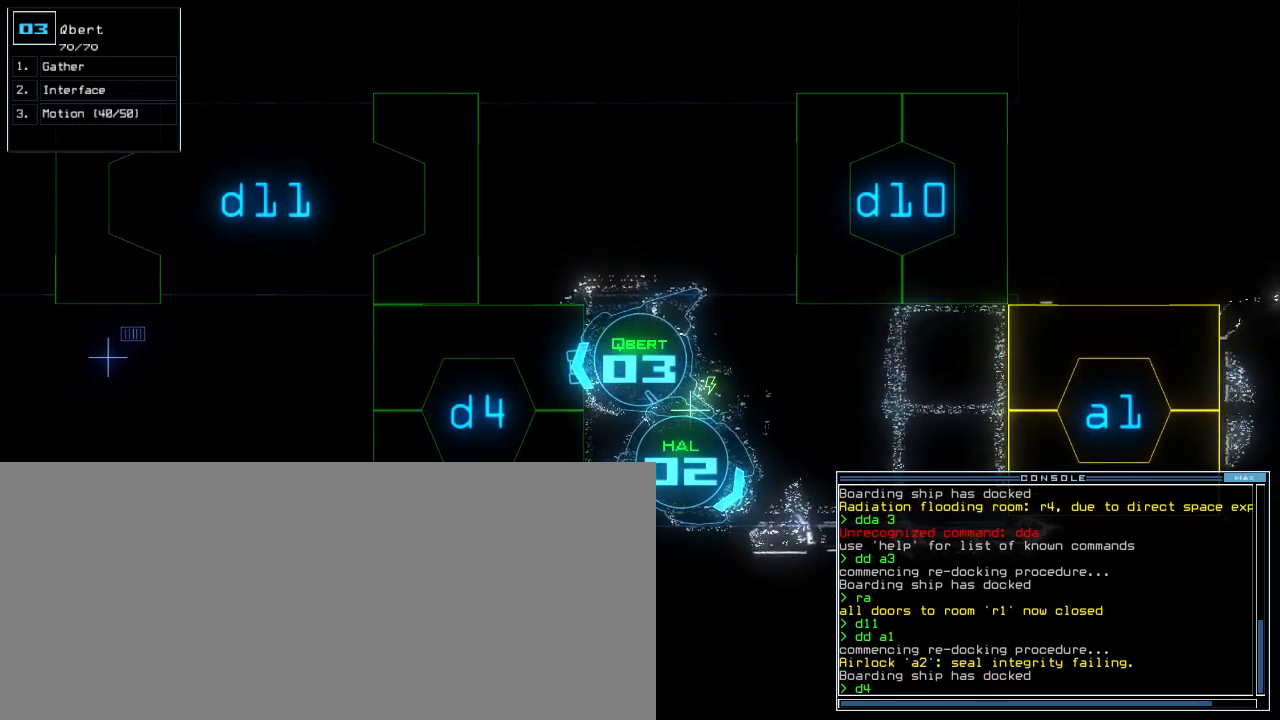
{"keys": [], "events": []}
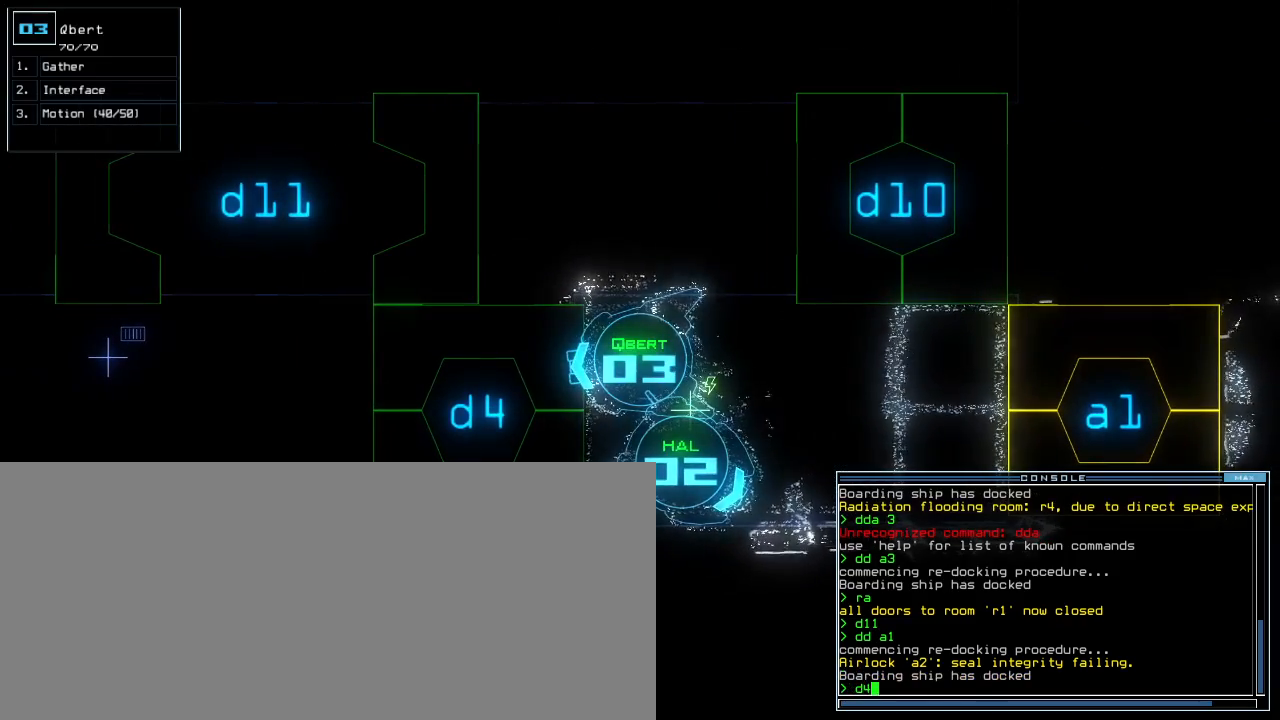
{"keys": [], "events": []}
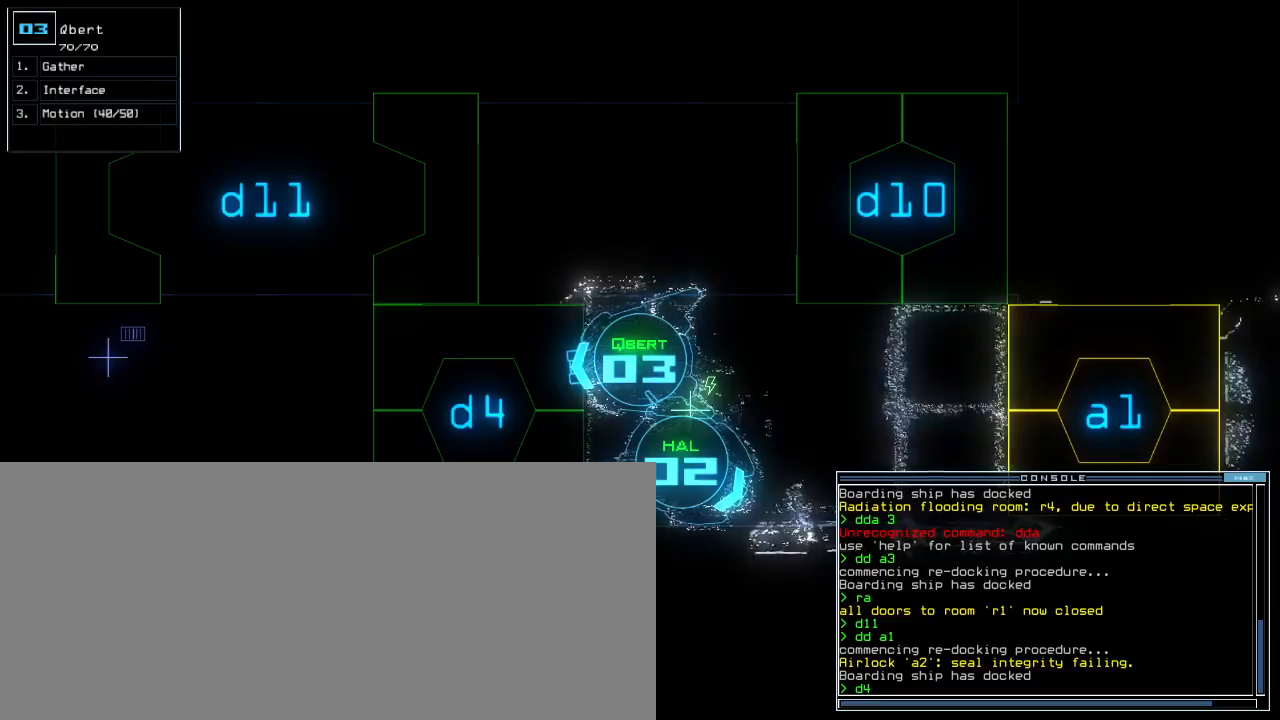
{"keys": ["up"], "events": [[220, "return", "down"], [280, "return", "up"], [460, "up", "down"]]}